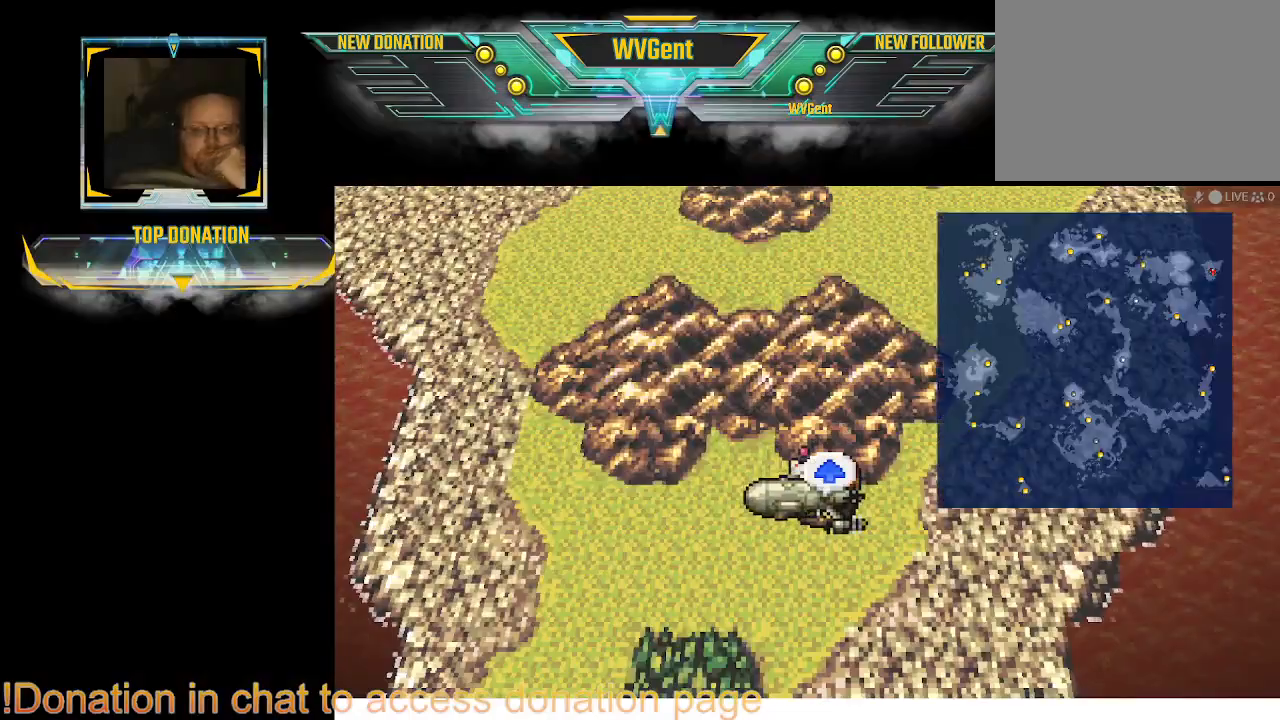
Gameplay with a controller (PlayStation layout); each line is a JSON object with the inputs held at the frame after it. "events" lists button and stick changes between this image and that frame as [ms after this image, input, new state], when the widget could be followed in between. Not read: L1 L3 R3.
{"buttons": [], "left_stick": "left", "right_stick": "center", "events": [[133, "left_stick", "down"], [367, "left_stick", "left"]]}
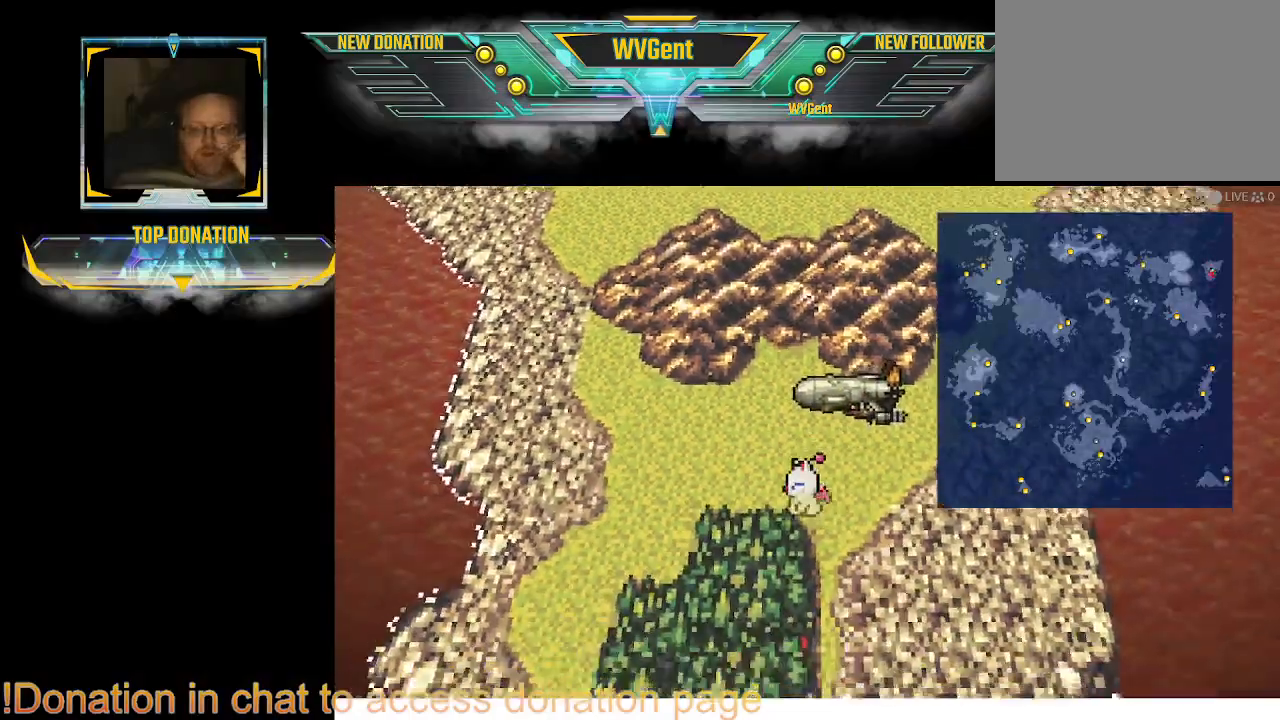
{"buttons": [], "left_stick": "down", "right_stick": "center", "events": [[67, "left_stick", "down-left"], [167, "left_stick", "down"]]}
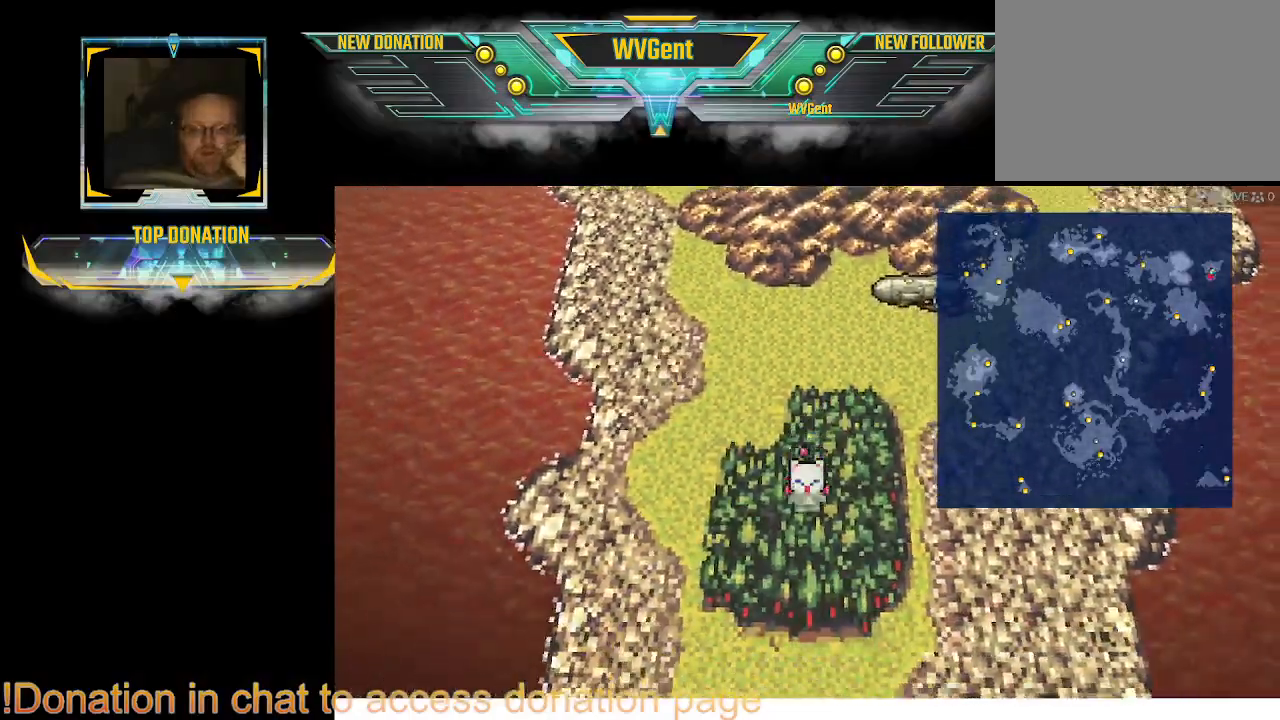
{"buttons": [], "left_stick": "center", "right_stick": "center", "events": [[167, "left_stick", "down-right"], [333, "left_stick", "center"]]}
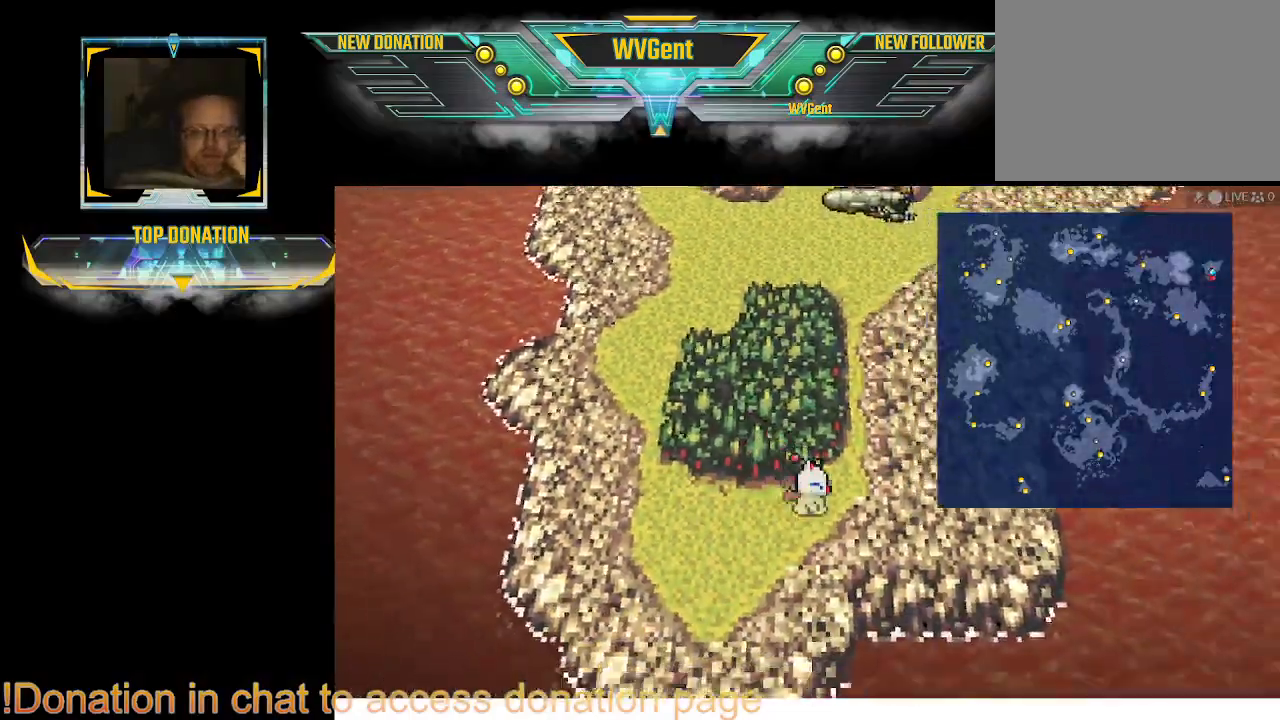
{"buttons": [], "left_stick": "up-left", "right_stick": "center", "events": [[133, "left_stick", "up-left"]]}
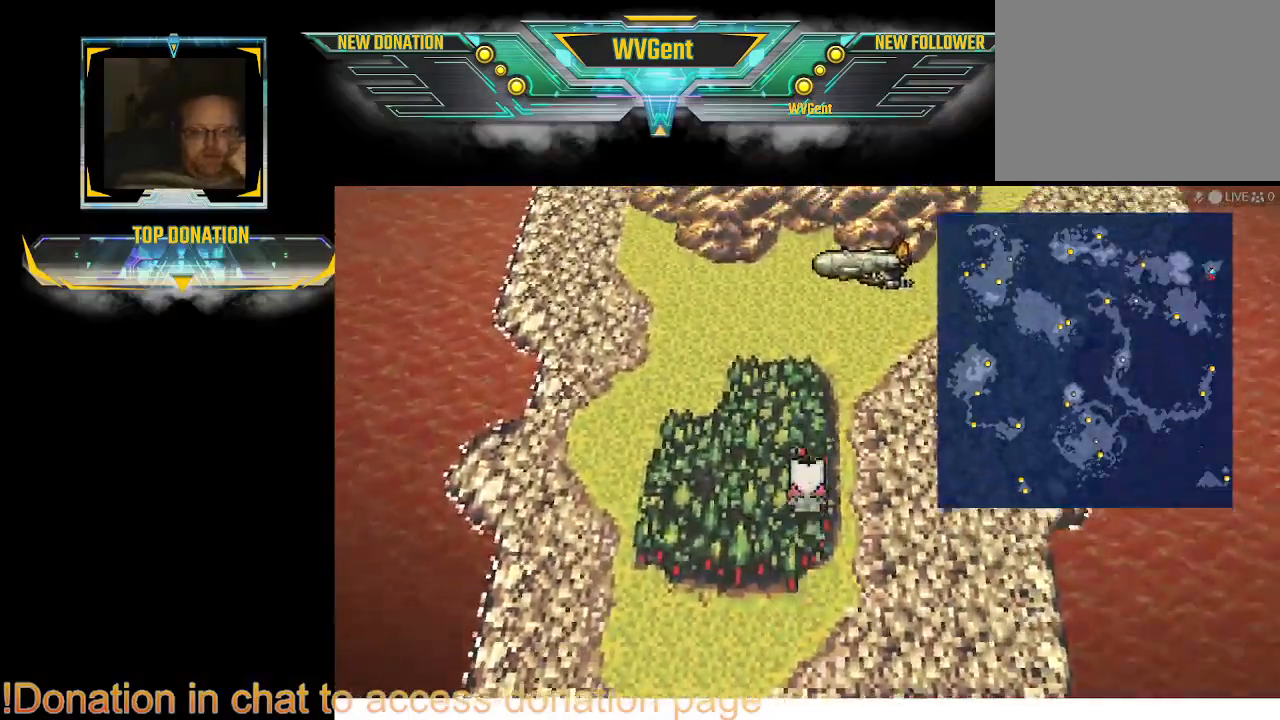
{"buttons": [], "left_stick": "up-right", "right_stick": "center", "events": [[100, "left_stick", "left"], [333, "left_stick", "center"], [400, "left_stick", "up"], [500, "left_stick", "up-right"]]}
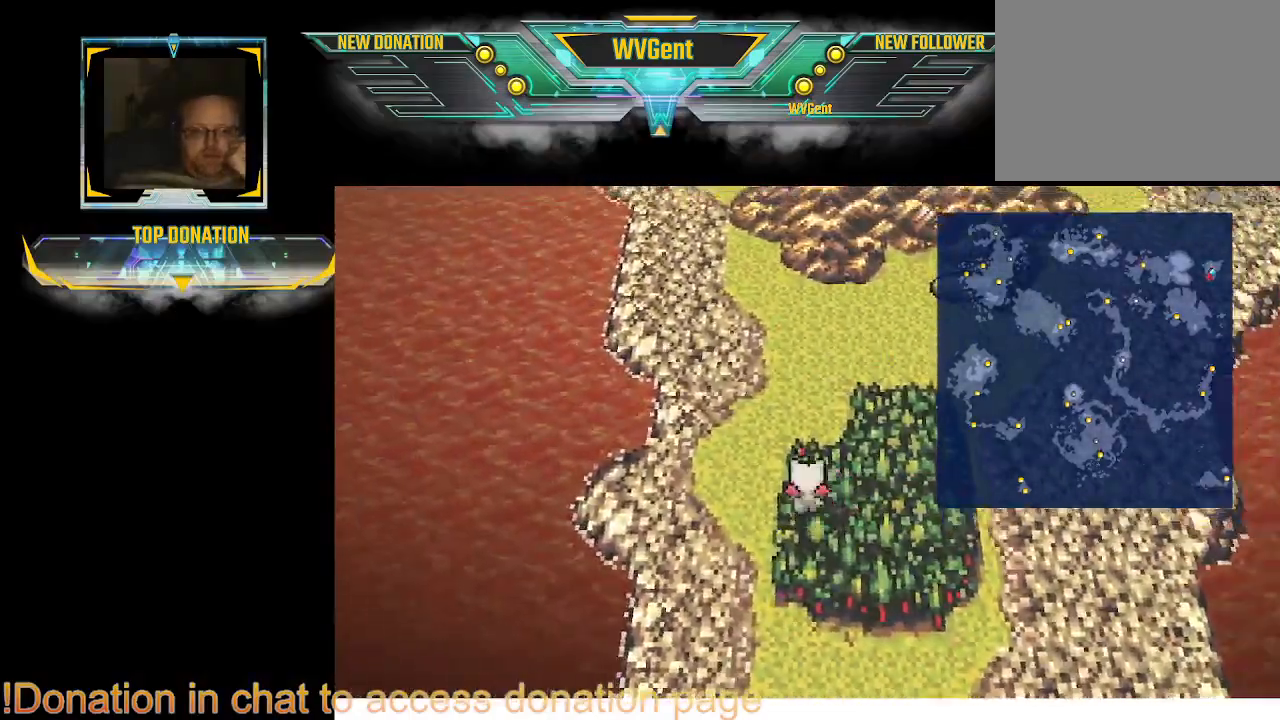
{"buttons": [], "left_stick": "down-right", "right_stick": "center", "events": [[333, "left_stick", "right"], [500, "left_stick", "down-right"]]}
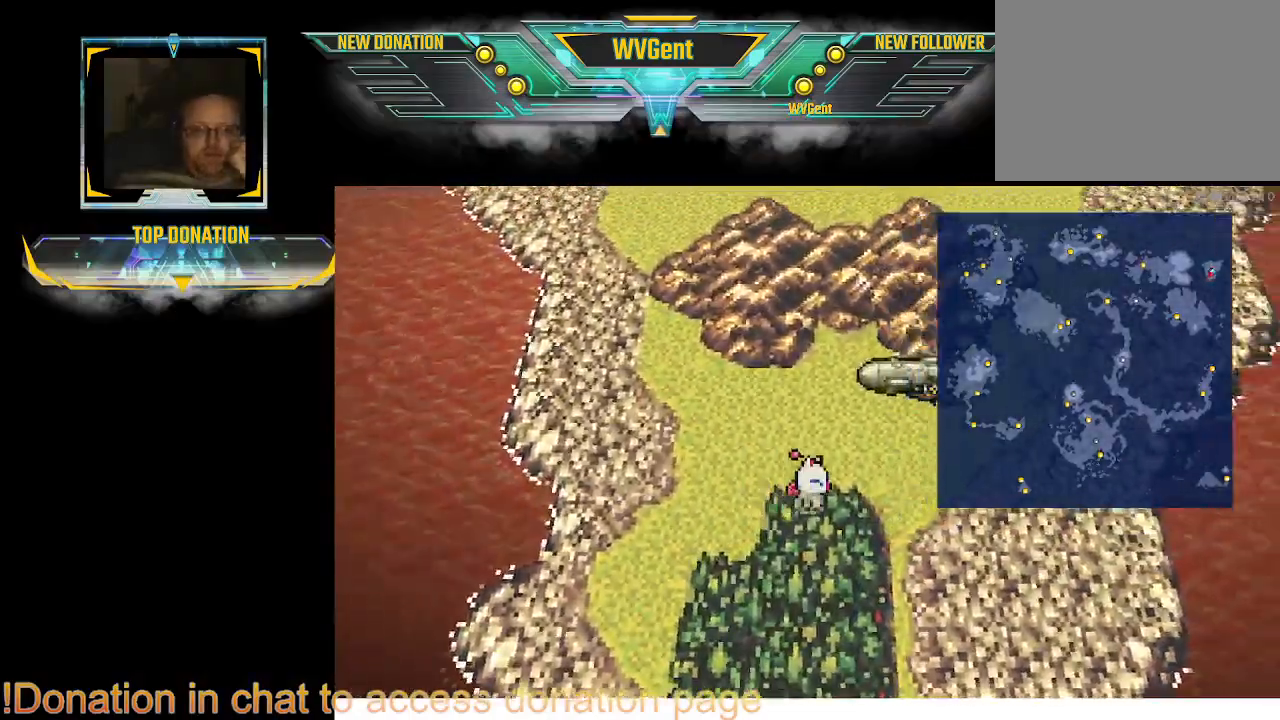
{"buttons": [], "left_stick": "left", "right_stick": "center", "events": [[100, "left_stick", "down"], [400, "left_stick", "down-left"], [500, "left_stick", "left"]]}
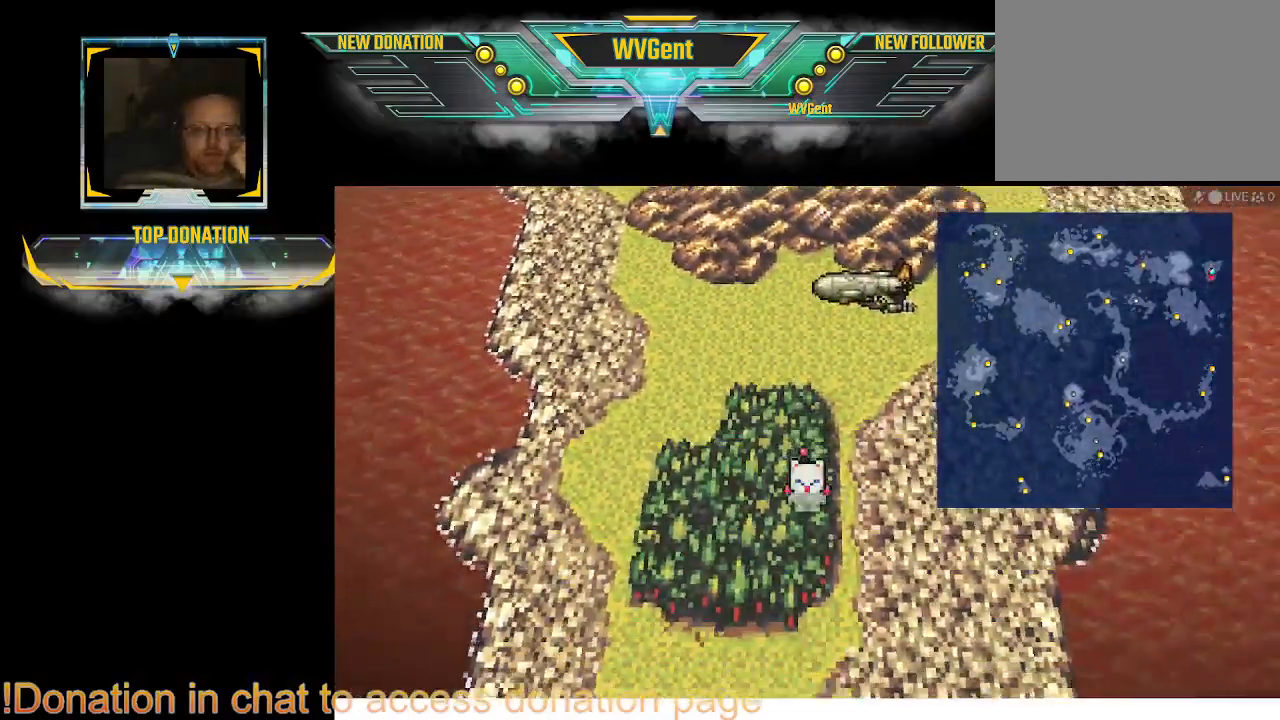
{"buttons": [], "left_stick": "up", "right_stick": "center", "events": [[100, "left_stick", "up-left"], [200, "left_stick", "up"]]}
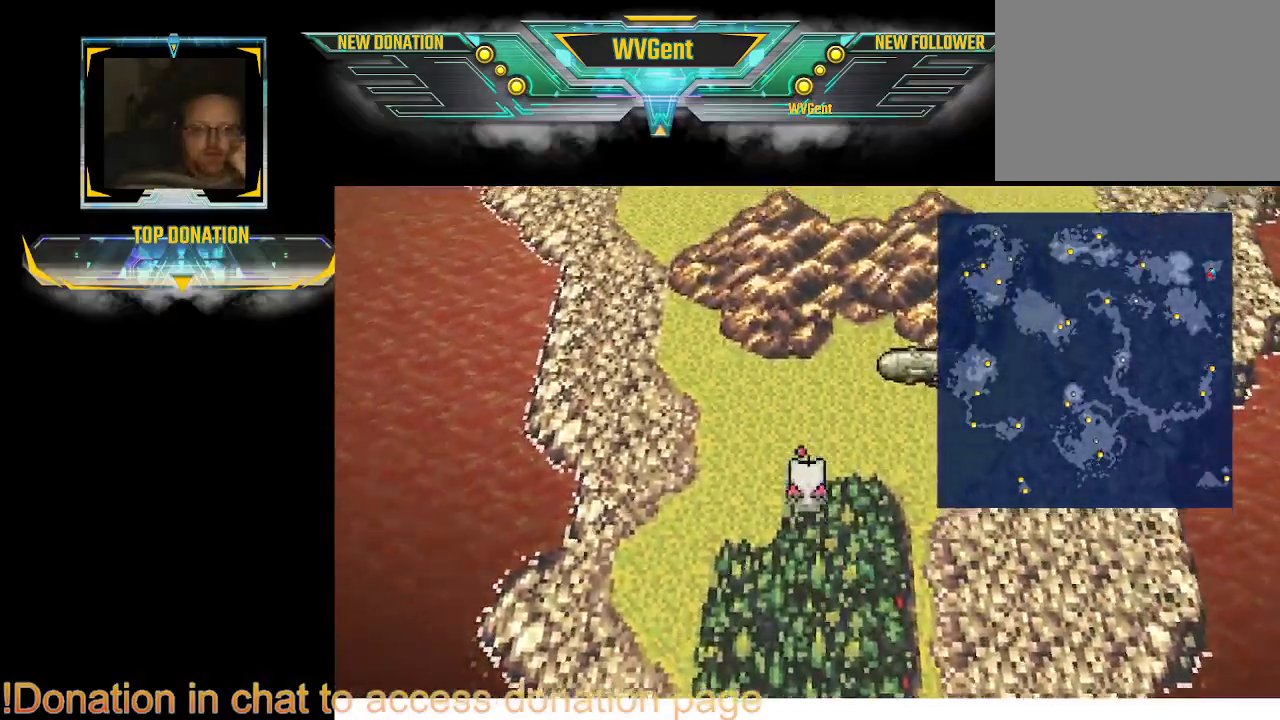
{"buttons": [], "left_stick": "up-right", "right_stick": "center", "events": [[367, "left_stick", "up-right"]]}
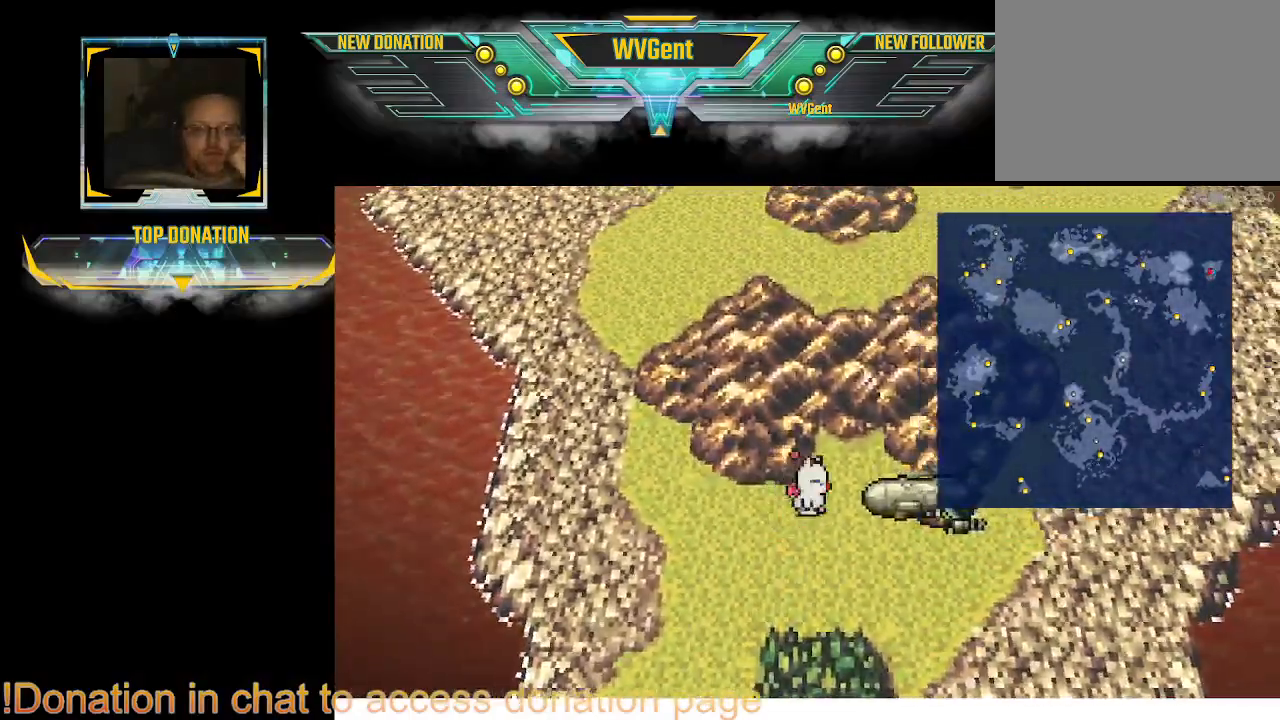
{"buttons": [], "left_stick": "up-left", "right_stick": "center", "events": [[33, "left_stick", "up"], [167, "left_stick", "up-left"]]}
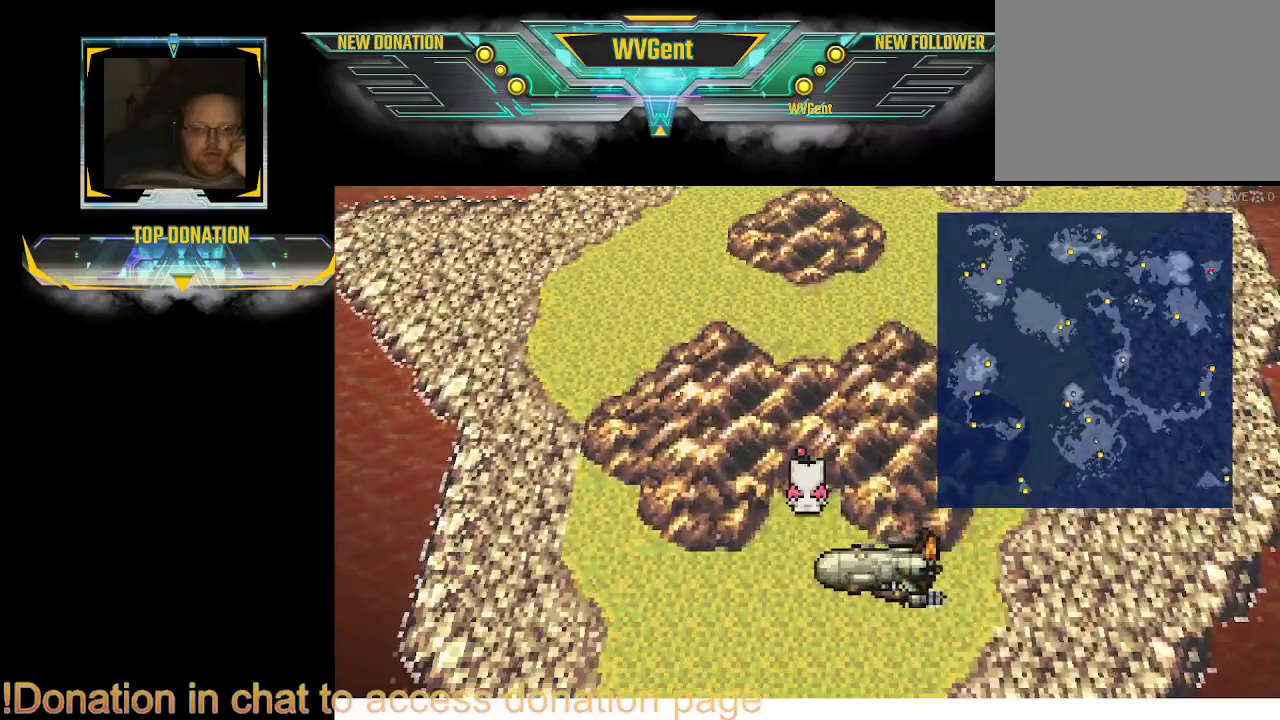
{"buttons": [], "left_stick": "center", "right_stick": "center", "events": [[300, "left_stick", "up"], [467, "left_stick", "center"]]}
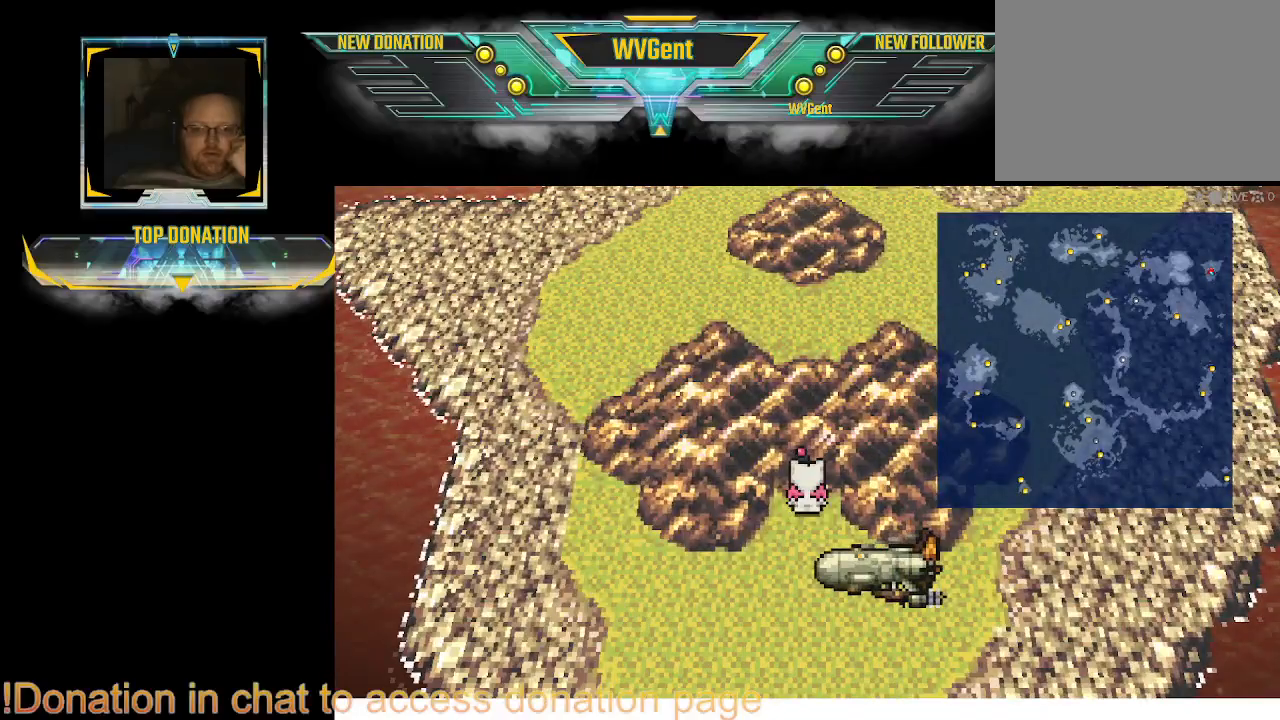
{"buttons": [], "left_stick": "left", "right_stick": "center", "events": [[267, "left_stick", "down-left"], [500, "left_stick", "left"]]}
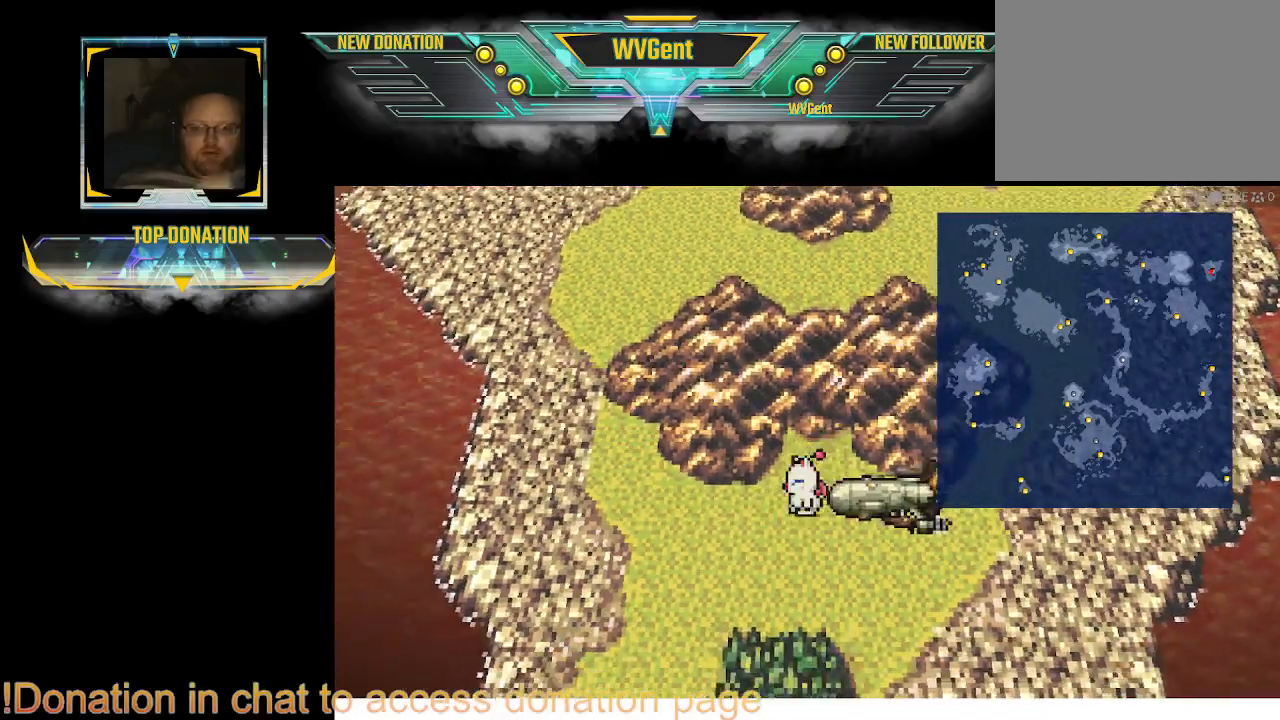
{"buttons": [], "left_stick": "up-left", "right_stick": "center", "events": [[300, "left_stick", "up-left"]]}
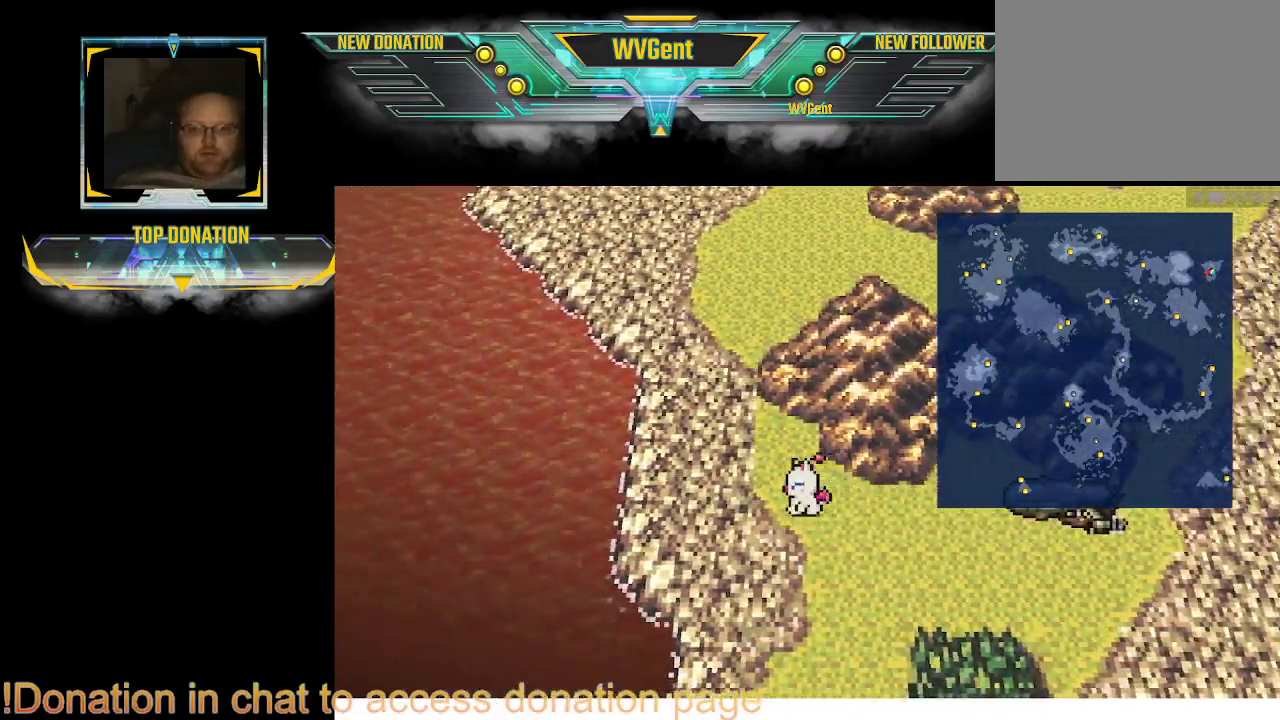
{"buttons": [], "left_stick": "up-left", "right_stick": "center", "events": [[300, "left_stick", "up"], [500, "left_stick", "up-left"]]}
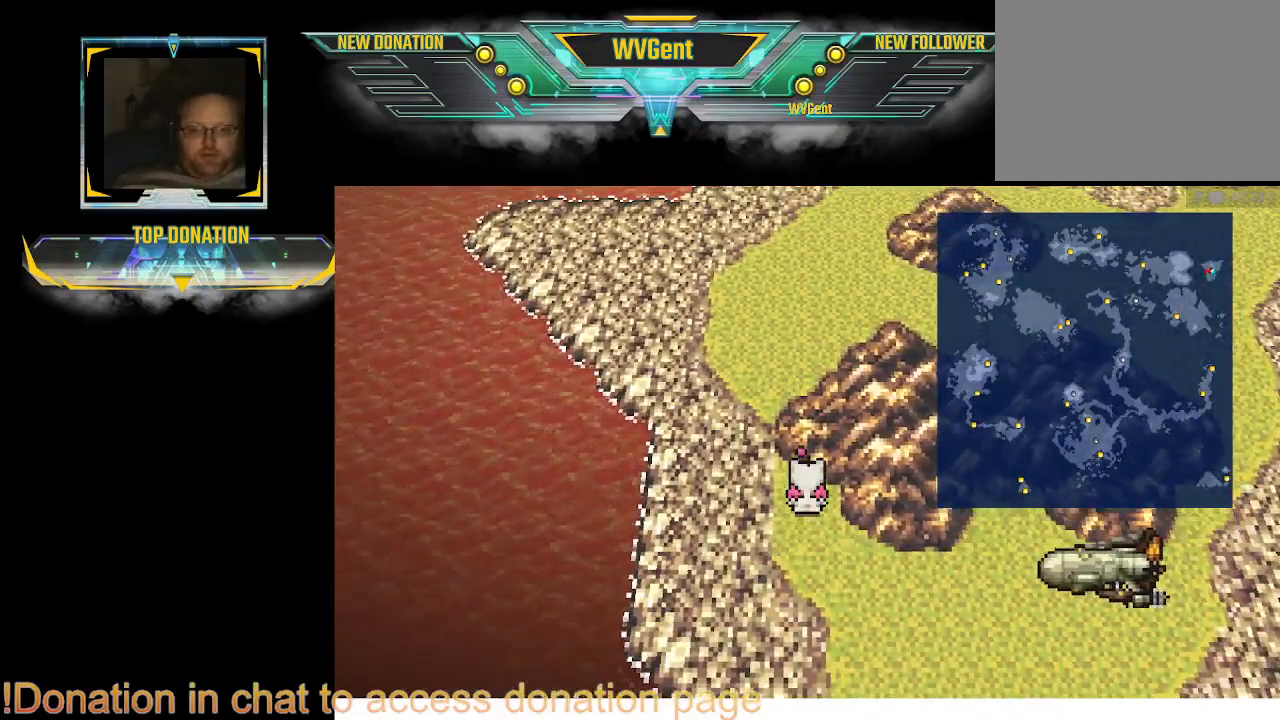
{"buttons": [], "left_stick": "up-right", "right_stick": "center", "events": [[233, "left_stick", "up"], [467, "left_stick", "up-right"]]}
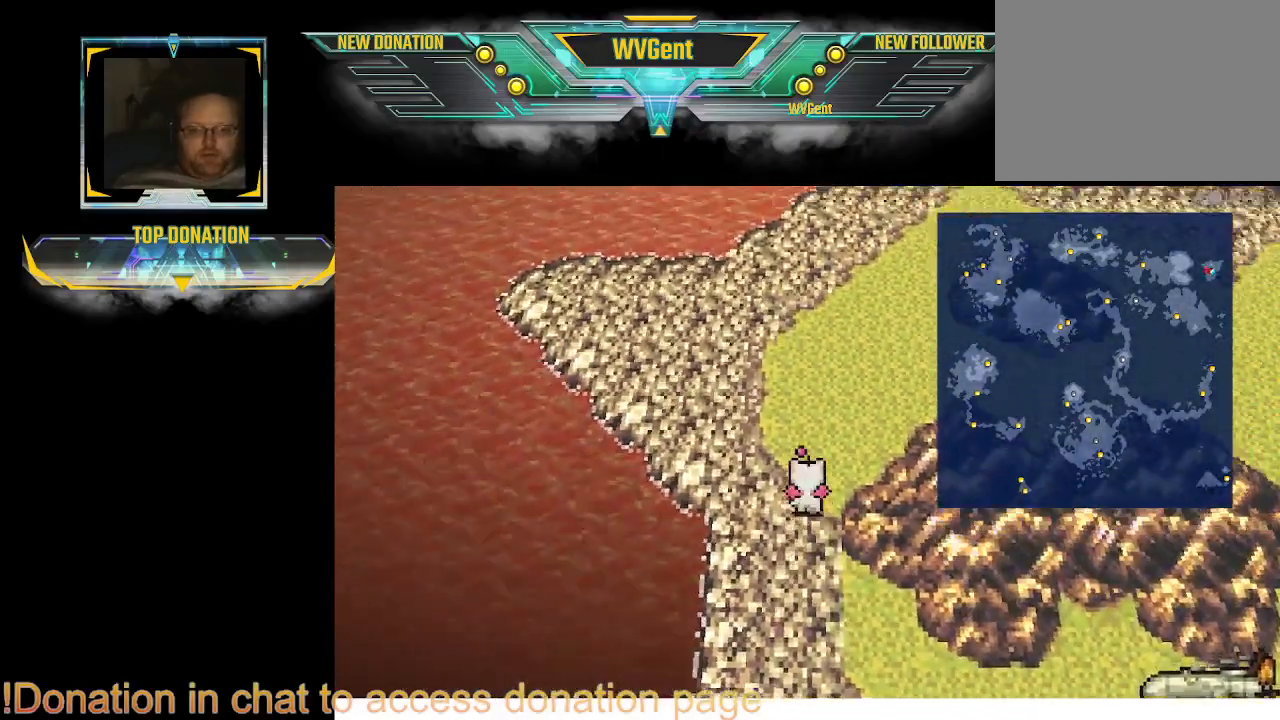
{"buttons": [], "left_stick": "right", "right_stick": "center", "events": [[267, "left_stick", "right"]]}
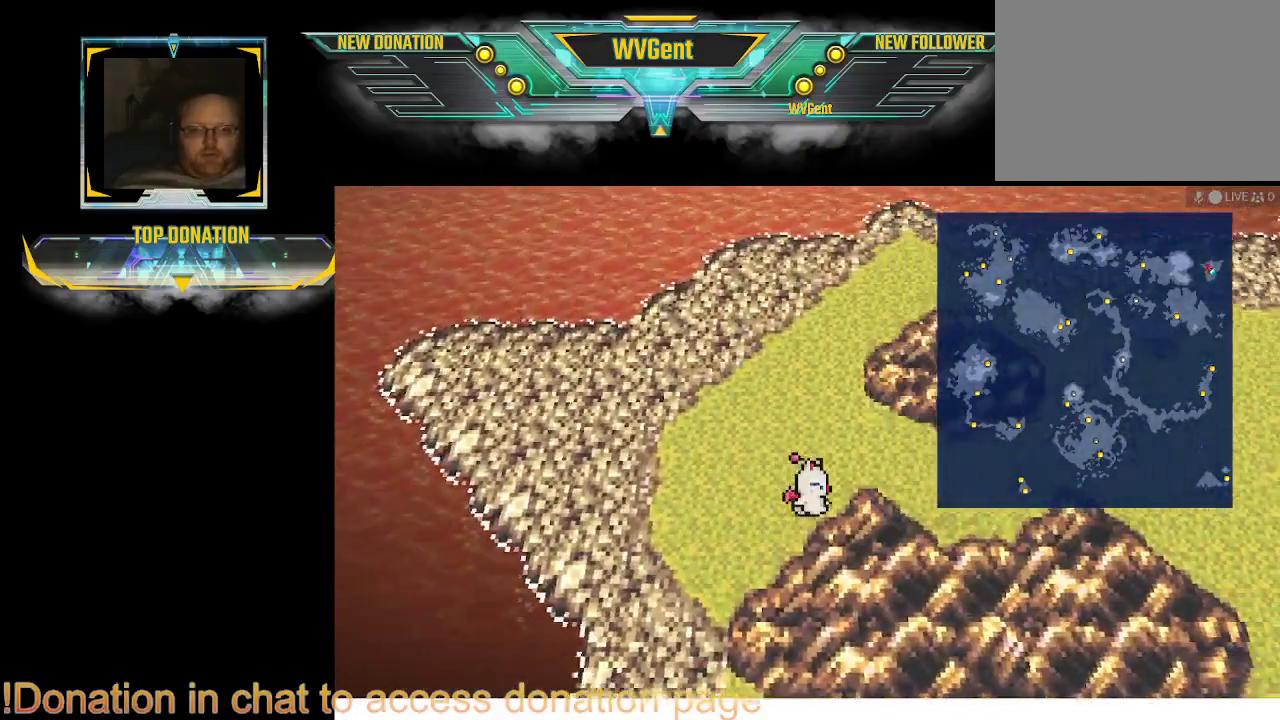
{"buttons": [], "left_stick": "down", "right_stick": "center", "events": [[400, "left_stick", "down"]]}
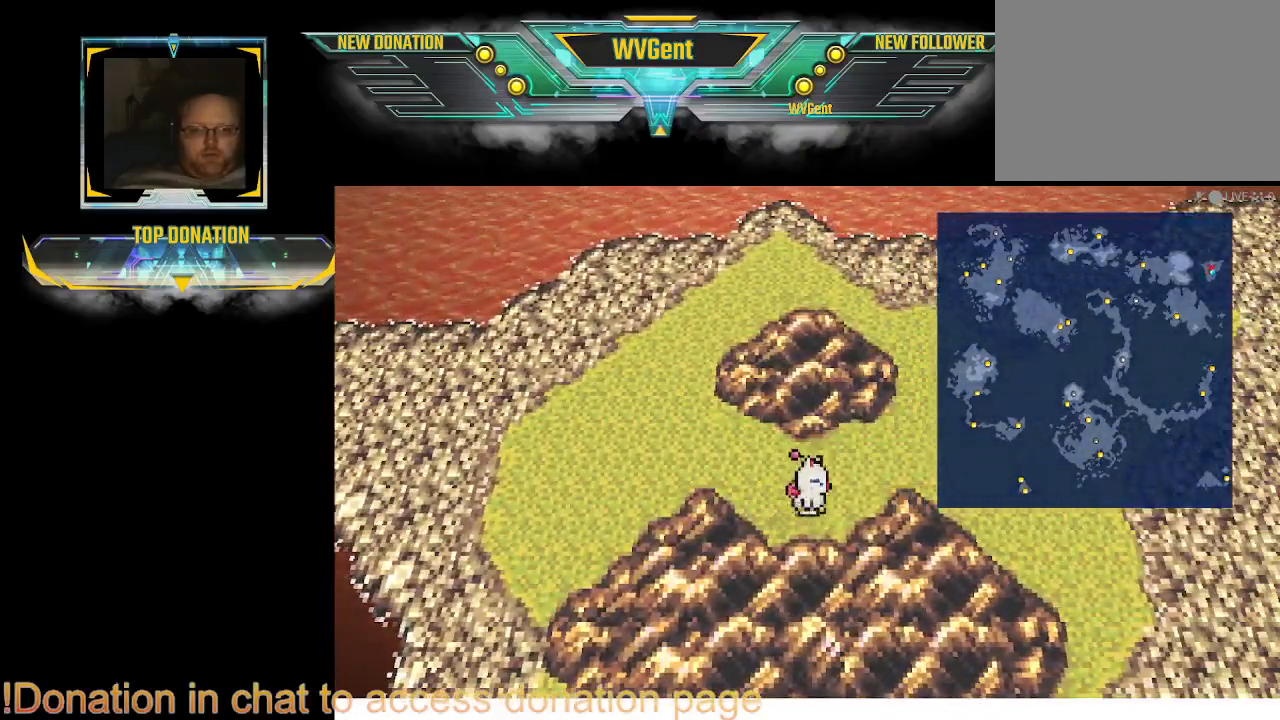
{"buttons": [], "left_stick": "down-left", "right_stick": "center", "events": [[300, "left_stick", "down-left"]]}
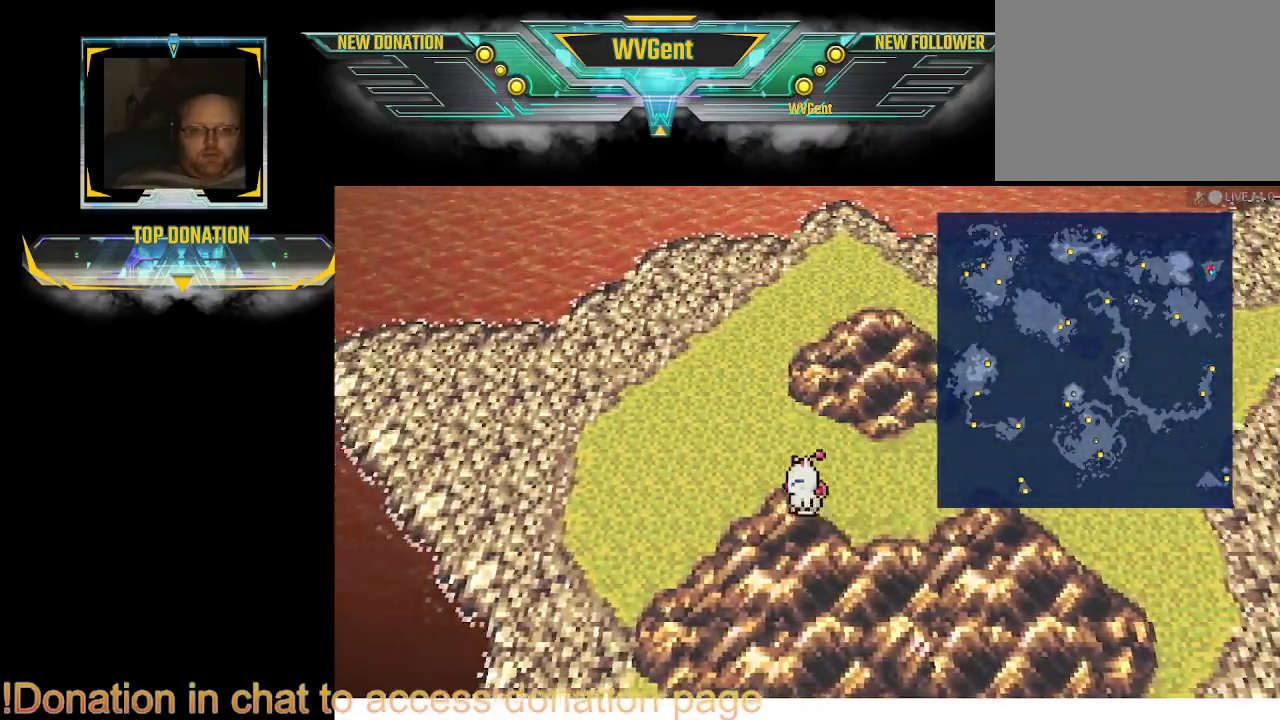
{"buttons": [], "left_stick": "down-right", "right_stick": "center", "events": [[200, "left_stick", "down"], [333, "left_stick", "down-right"]]}
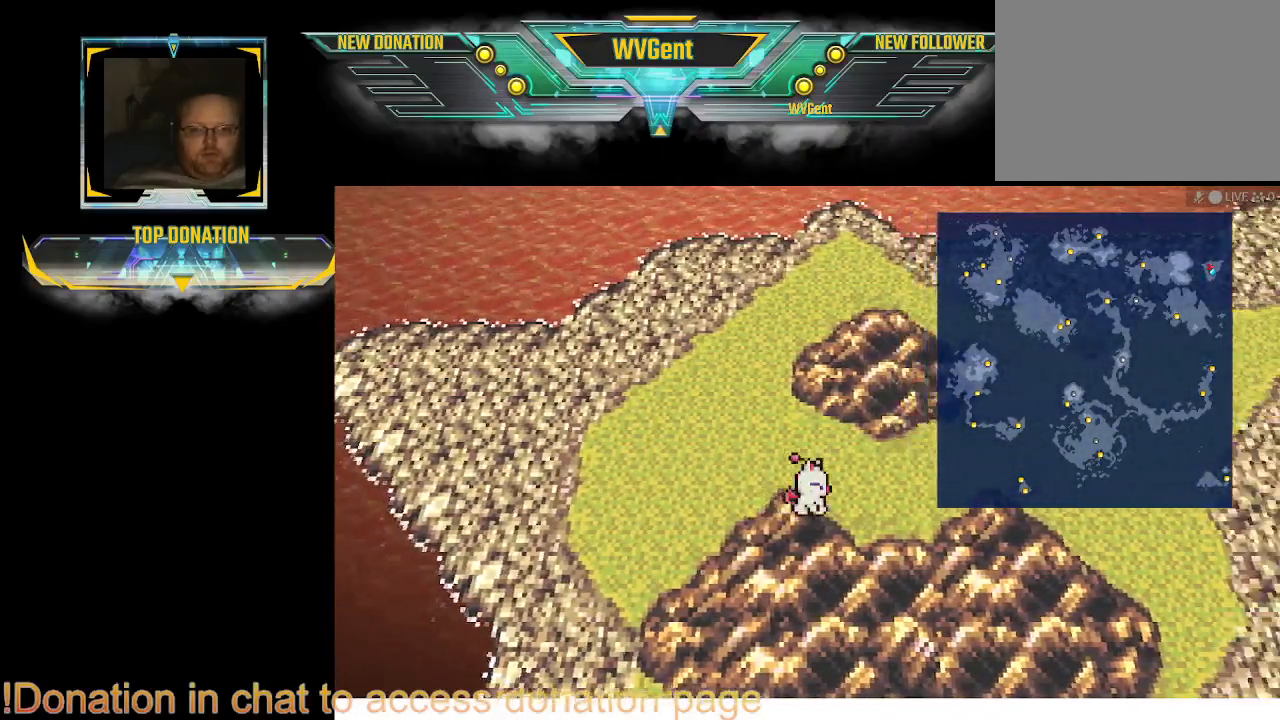
{"buttons": [], "left_stick": "up-right", "right_stick": "center", "events": [[100, "left_stick", "down"], [233, "left_stick", "right"], [500, "left_stick", "up-right"]]}
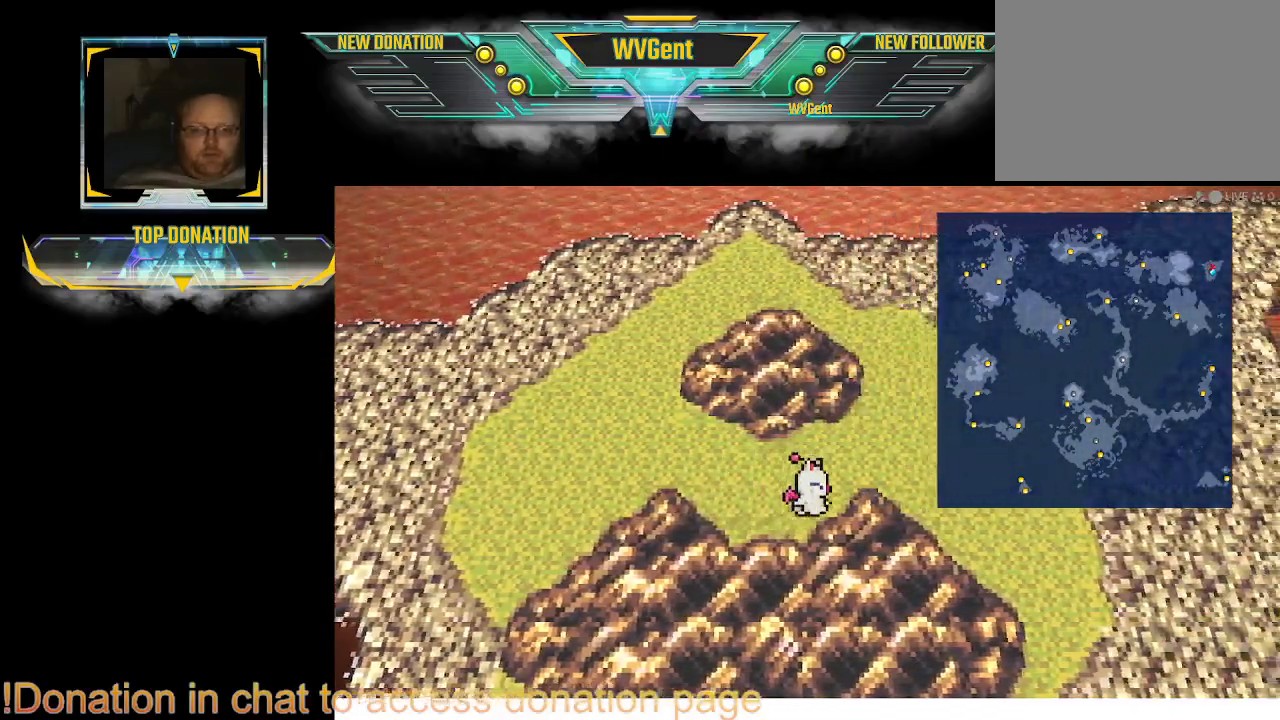
{"buttons": [], "left_stick": "up", "right_stick": "center", "events": [[33, "left_stick", "up"], [100, "left_stick", "up-left"], [333, "left_stick", "up"]]}
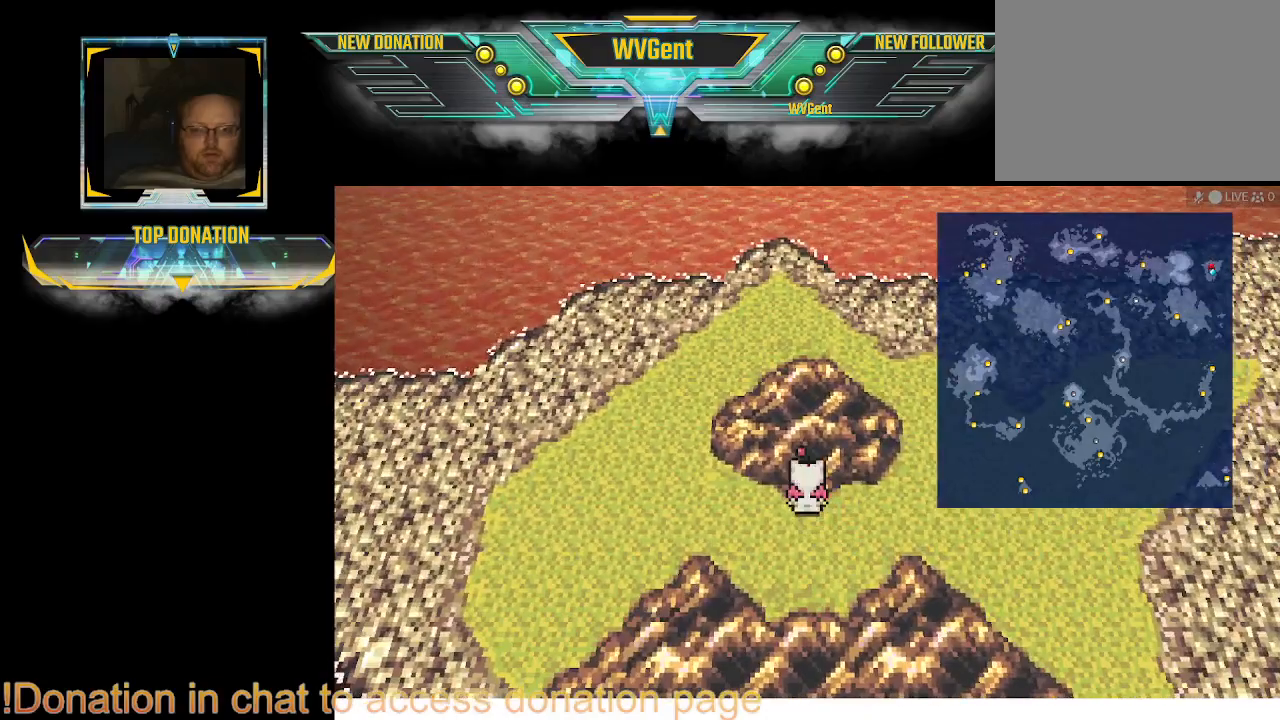
{"buttons": [], "left_stick": "up-right", "right_stick": "center", "events": [[333, "left_stick", "up-right"]]}
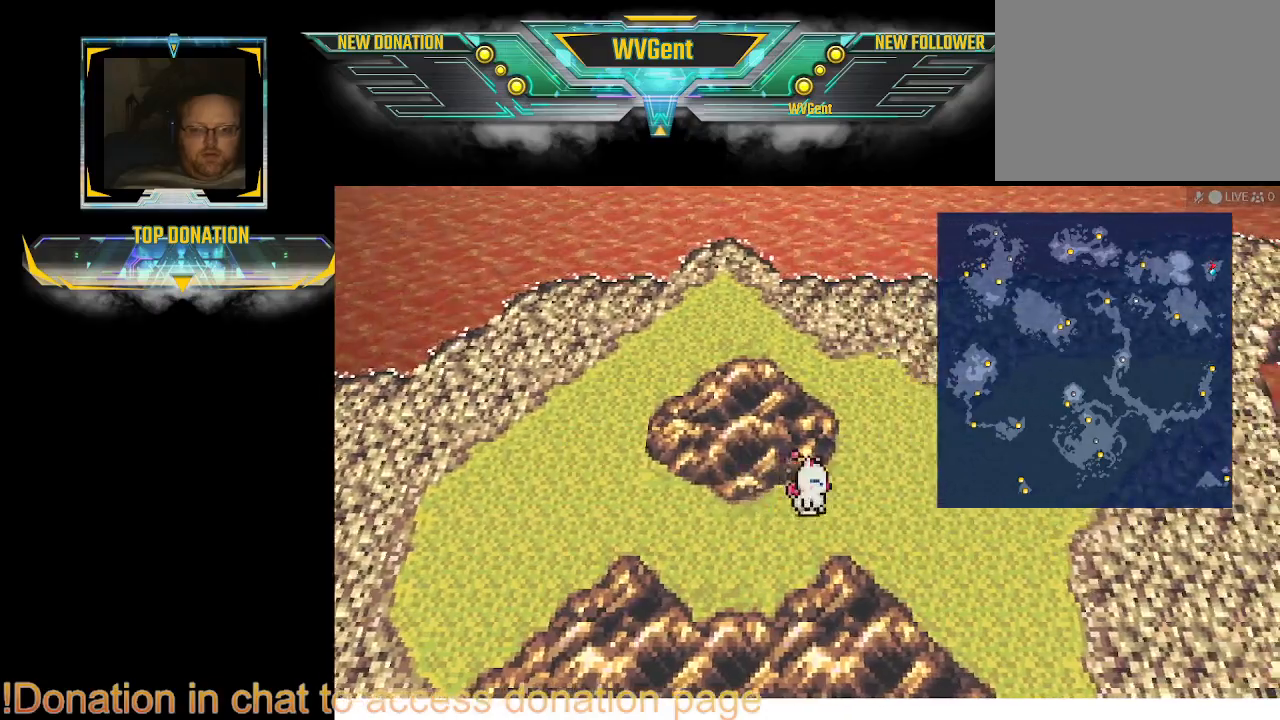
{"buttons": [], "left_stick": "up-right", "right_stick": "center", "events": []}
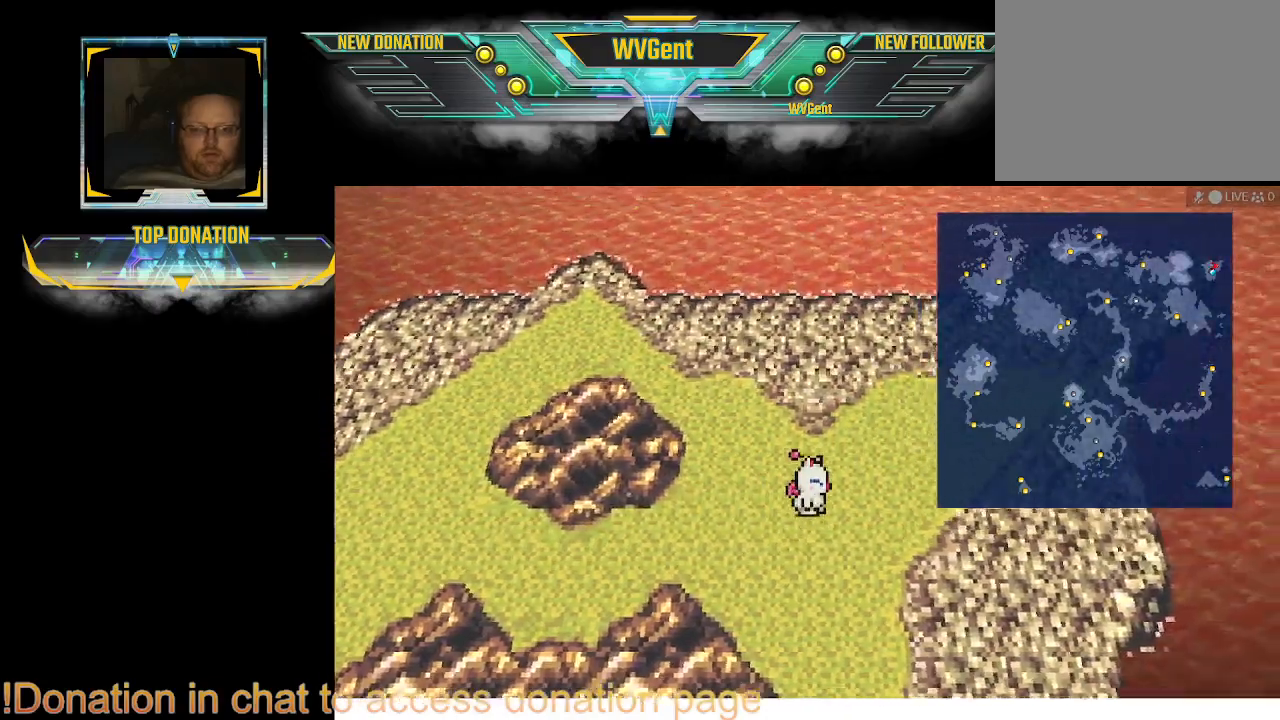
{"buttons": [], "left_stick": "up-right", "right_stick": "center", "events": []}
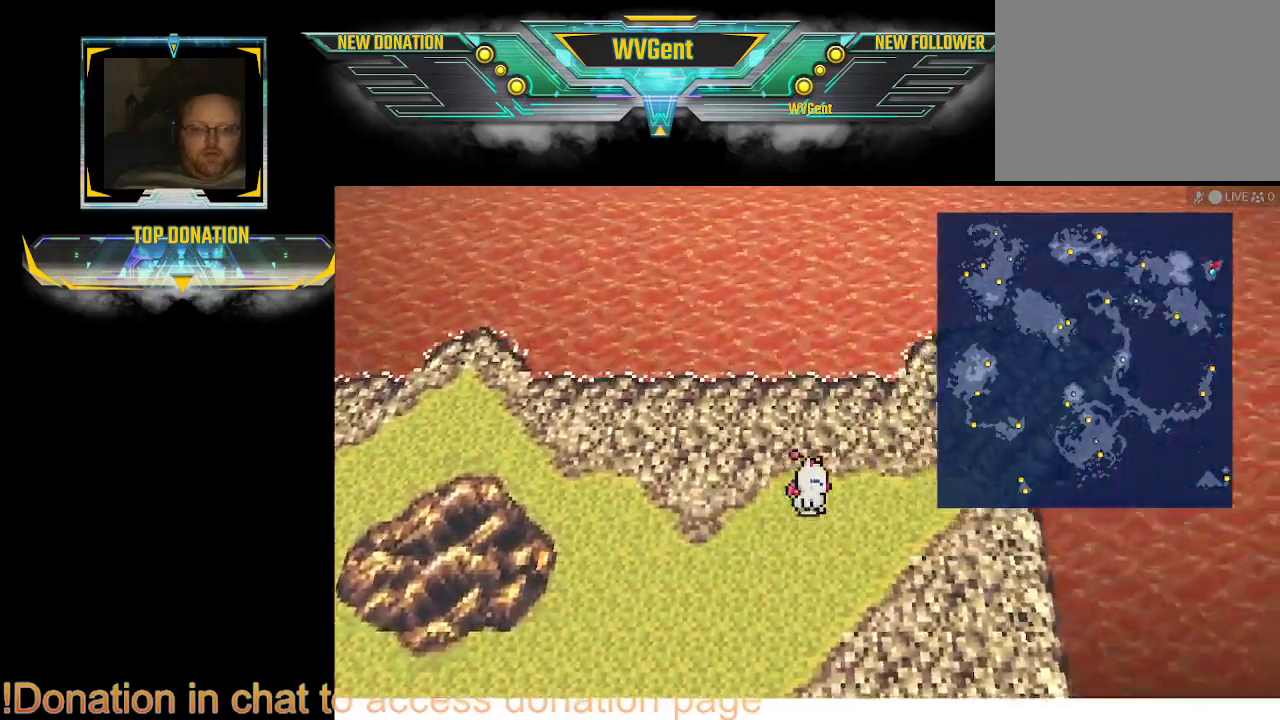
{"buttons": [], "left_stick": "up-right", "right_stick": "center", "events": []}
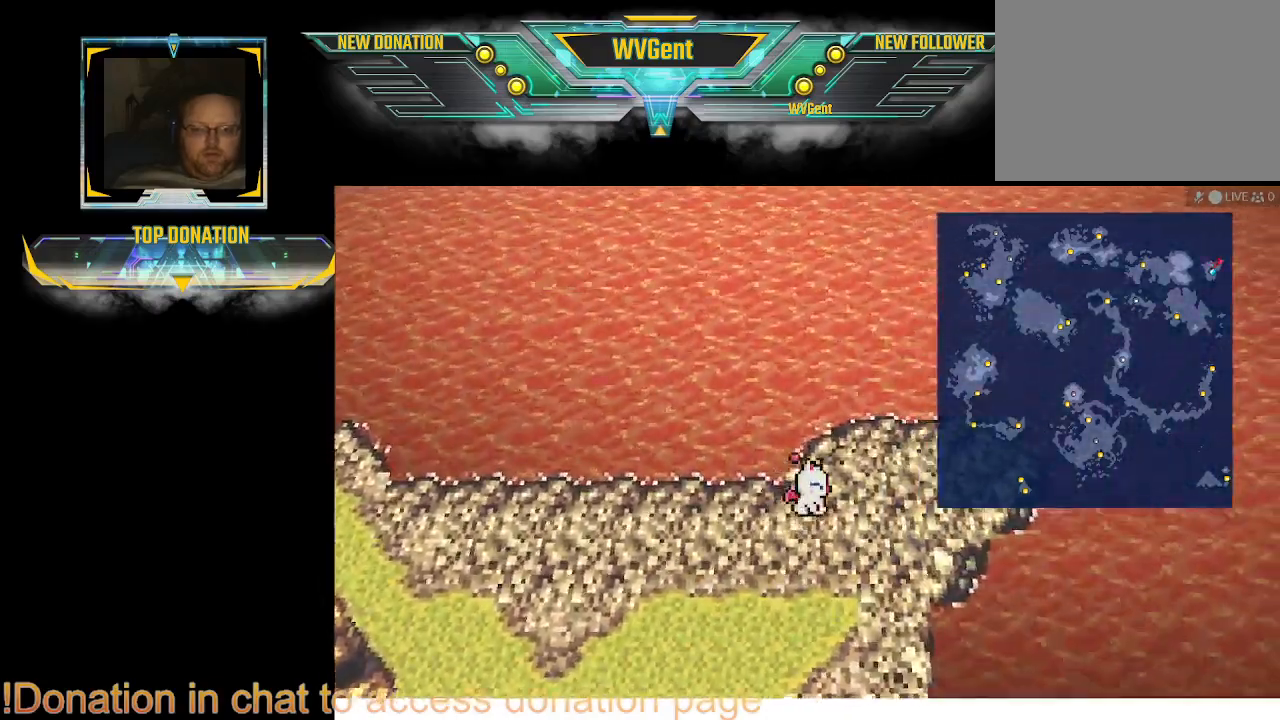
{"buttons": [], "left_stick": "up-right", "right_stick": "center", "events": []}
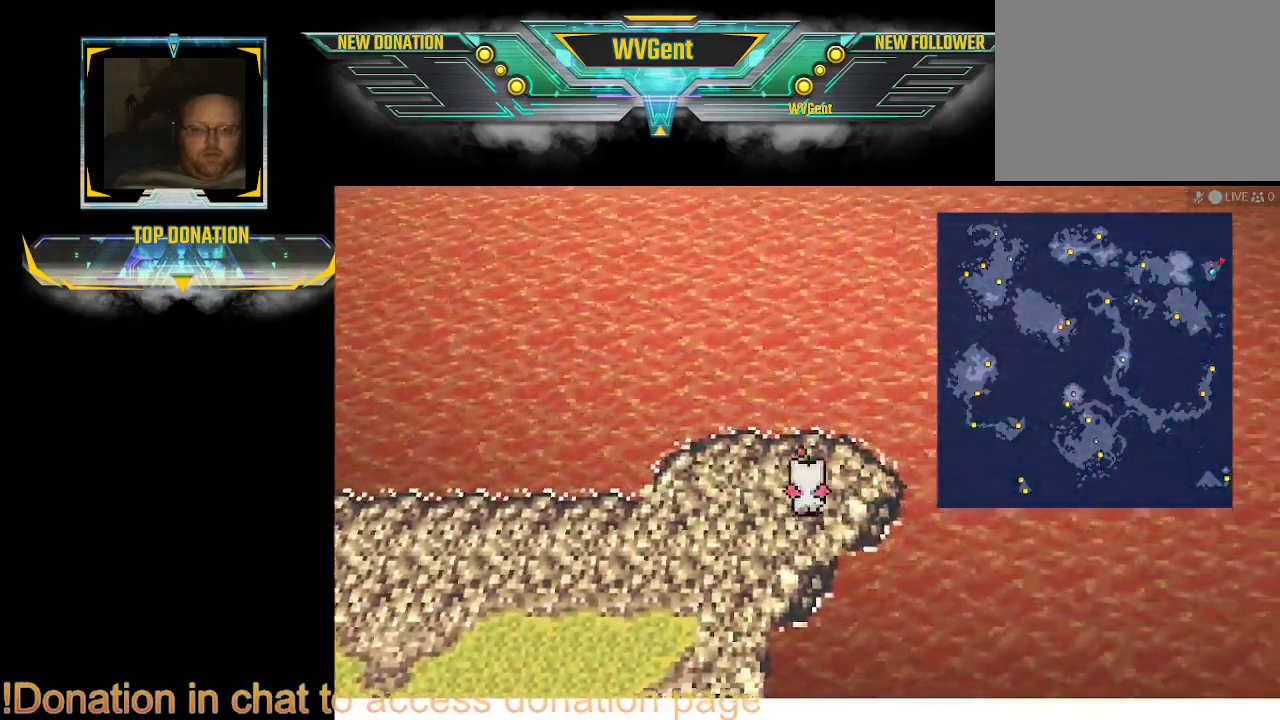
{"buttons": [], "left_stick": "down-left", "right_stick": "center", "events": [[133, "left_stick", "up"], [300, "left_stick", "left"], [367, "left_stick", "down-left"]]}